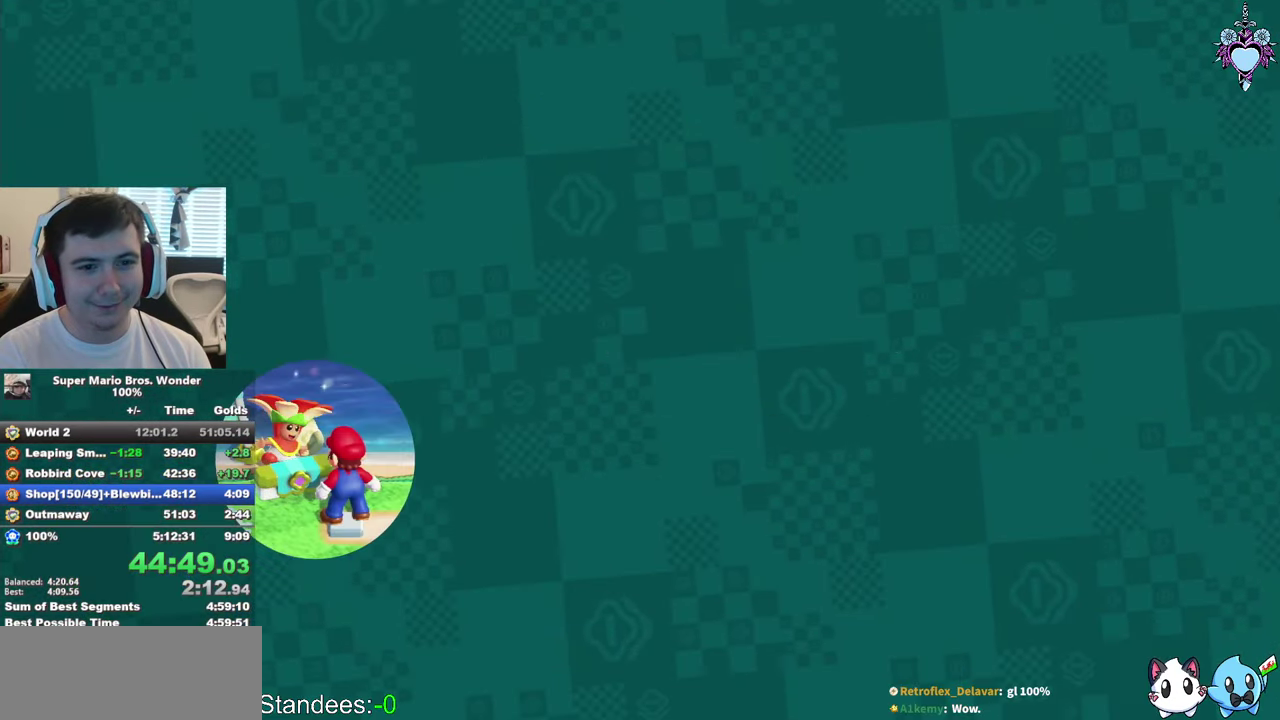
Gameplay with a controller (PlayStation layout); each line is a JSON object with the inputs held at the frame after it. "events" lists button and stick changes between this image and that frame as [ms after this image, input, new state], when the widget could be followed in between. This overlay highlights the sticks when they move; stick clicks (L3) are not distinguishable. Not read: L3 R3.
{"buttons": ["CROSS"], "left_stick": "center", "right_stick": "center", "events": [[17, "CROSS", "down"], [84, "CROSS", "up"], [184, "CROSS", "down"], [250, "CROSS", "up"], [350, "CROSS", "down"], [400, "CROSS", "up"], [467, "CROSS", "down"]]}
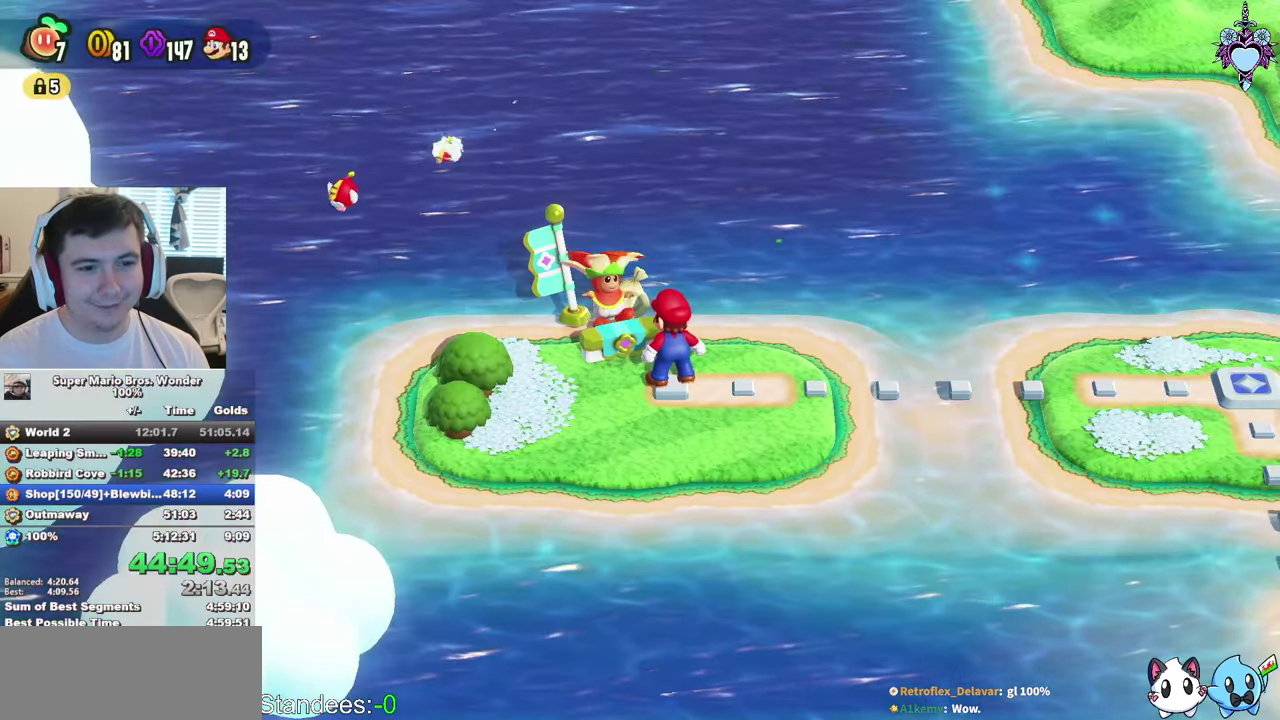
{"buttons": [], "left_stick": "center", "right_stick": "center", "events": [[67, "CROSS", "up"], [117, "CROSS", "down"], [184, "CROSS", "up"], [267, "CROSS", "down"], [500, "CROSS", "up"]]}
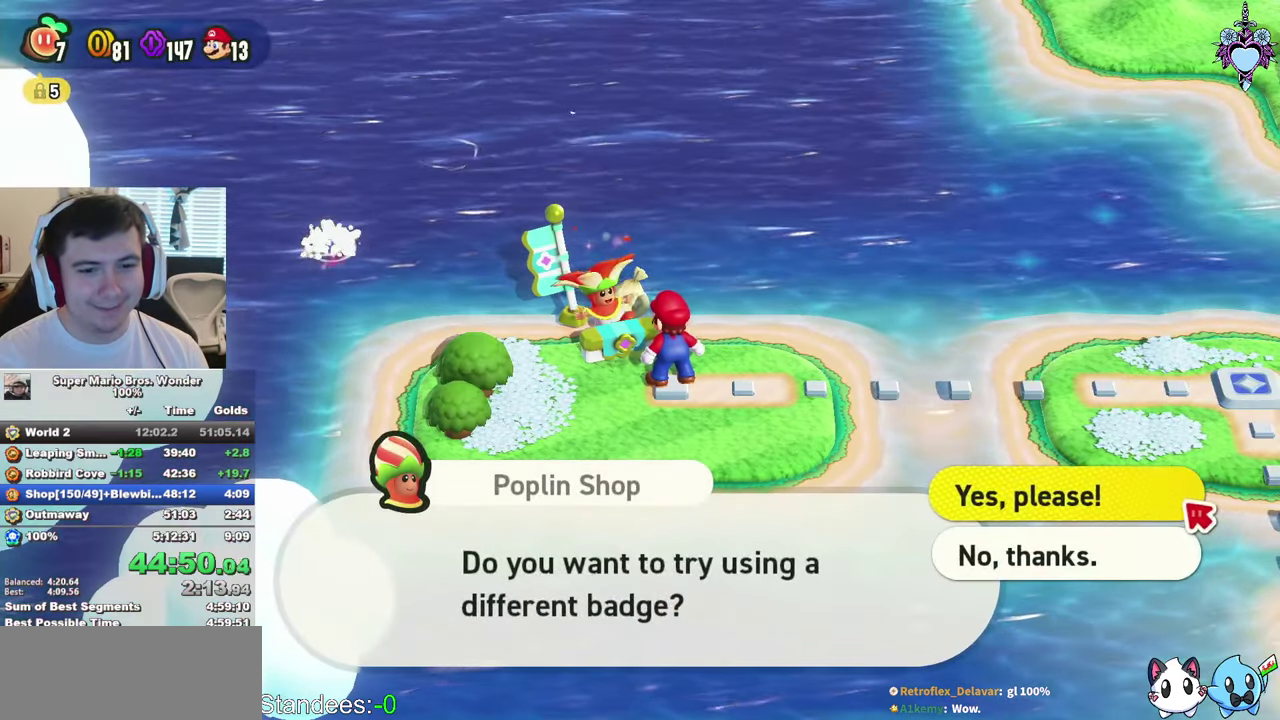
{"buttons": [], "left_stick": "center", "right_stick": "center", "events": [[84, "DPAD_DOWN", "down"], [167, "DPAD_DOWN", "up"], [217, "CIRCLE", "down"], [284, "CIRCLE", "up"], [384, "CIRCLE", "down"], [484, "CIRCLE", "up"]]}
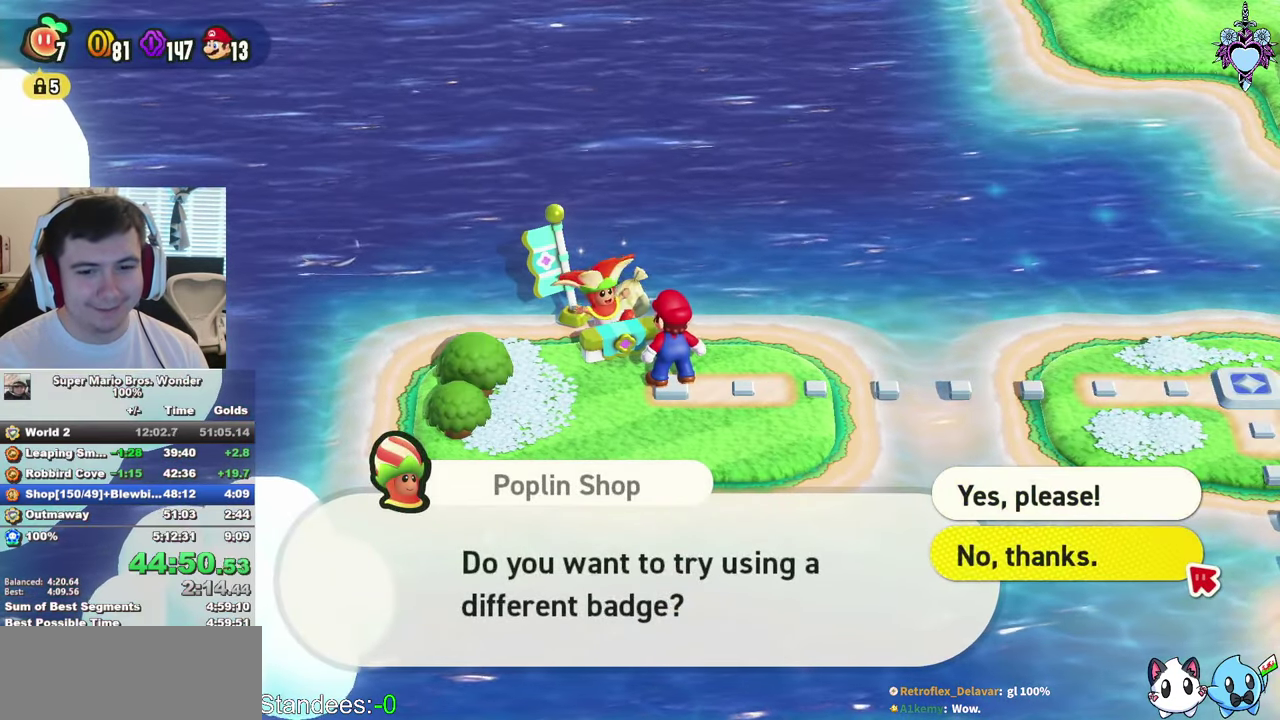
{"buttons": ["CROSS", "DPAD_RIGHT"], "left_stick": "center", "right_stick": "center", "events": [[100, "CROSS", "down"], [200, "CROSS", "up"], [284, "CROSS", "down"], [317, "DPAD_RIGHT", "down"], [367, "CROSS", "up"], [434, "CROSS", "down"]]}
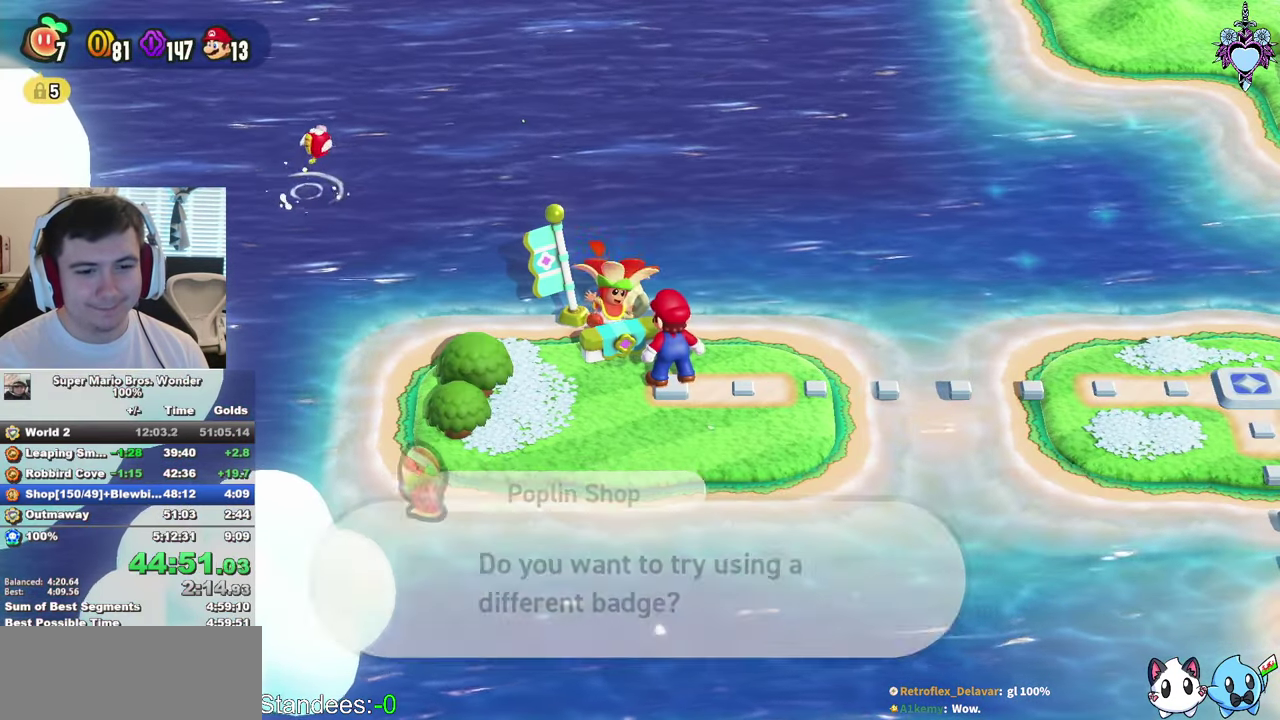
{"buttons": ["DPAD_RIGHT"], "left_stick": "center", "right_stick": "center", "events": [[34, "CROSS", "up"], [117, "CROSS", "down"], [184, "CROSS", "up"], [267, "CROSS", "down"], [350, "CROSS", "up"], [417, "CROSS", "down"], [500, "CROSS", "up"]]}
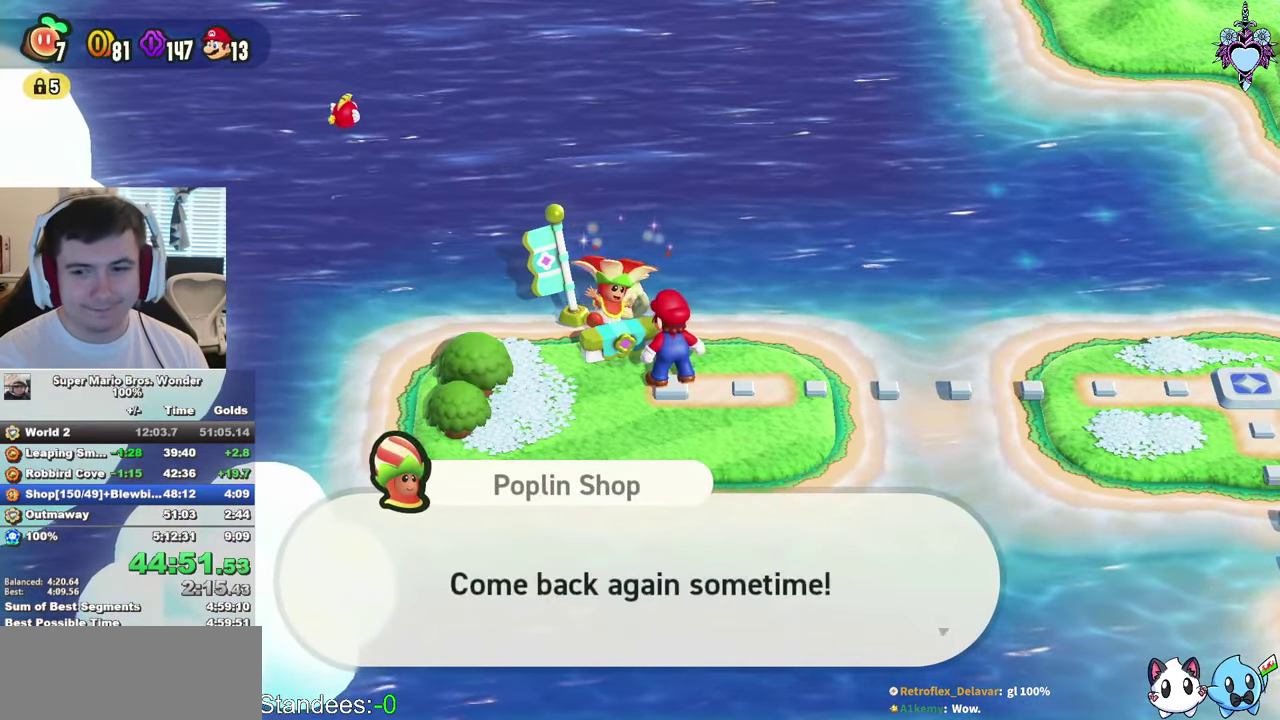
{"buttons": ["SQUARE", "DPAD_RIGHT"], "left_stick": "center", "right_stick": "center", "events": [[84, "CROSS", "down"], [167, "SQUARE", "down"], [200, "CROSS", "up"]]}
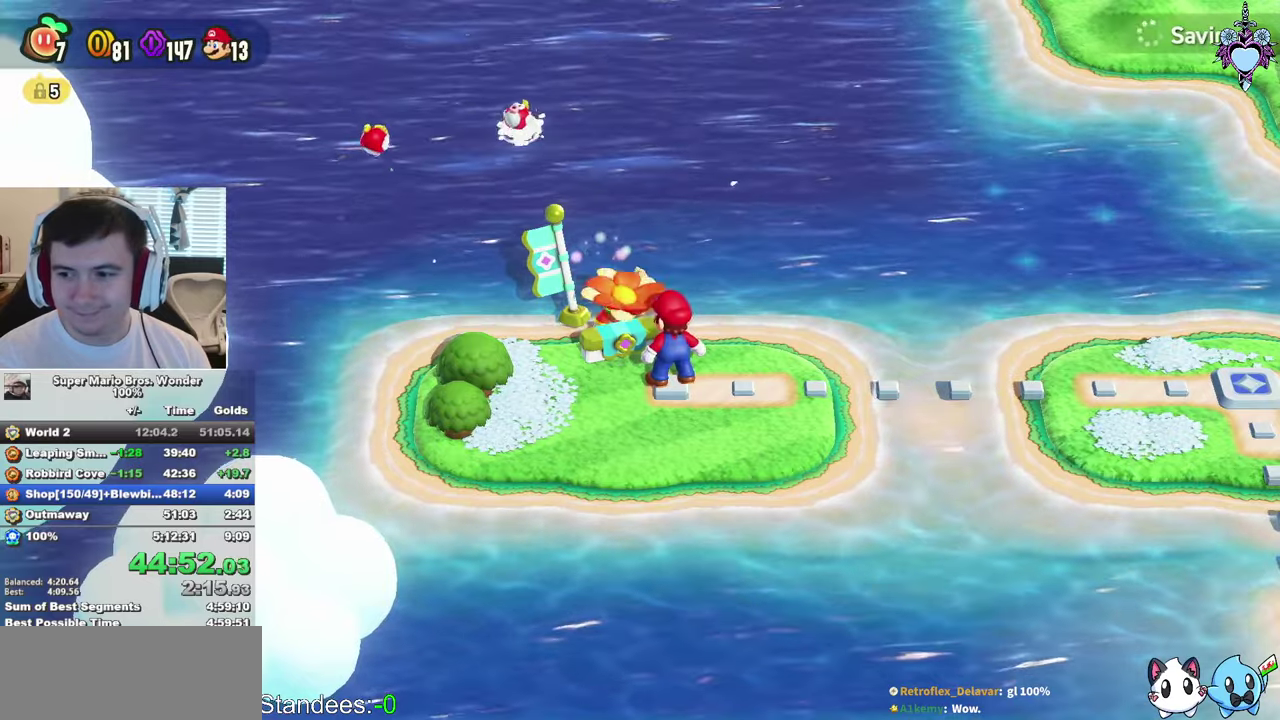
{"buttons": ["SQUARE", "DPAD_RIGHT"], "left_stick": "center", "right_stick": "center", "events": []}
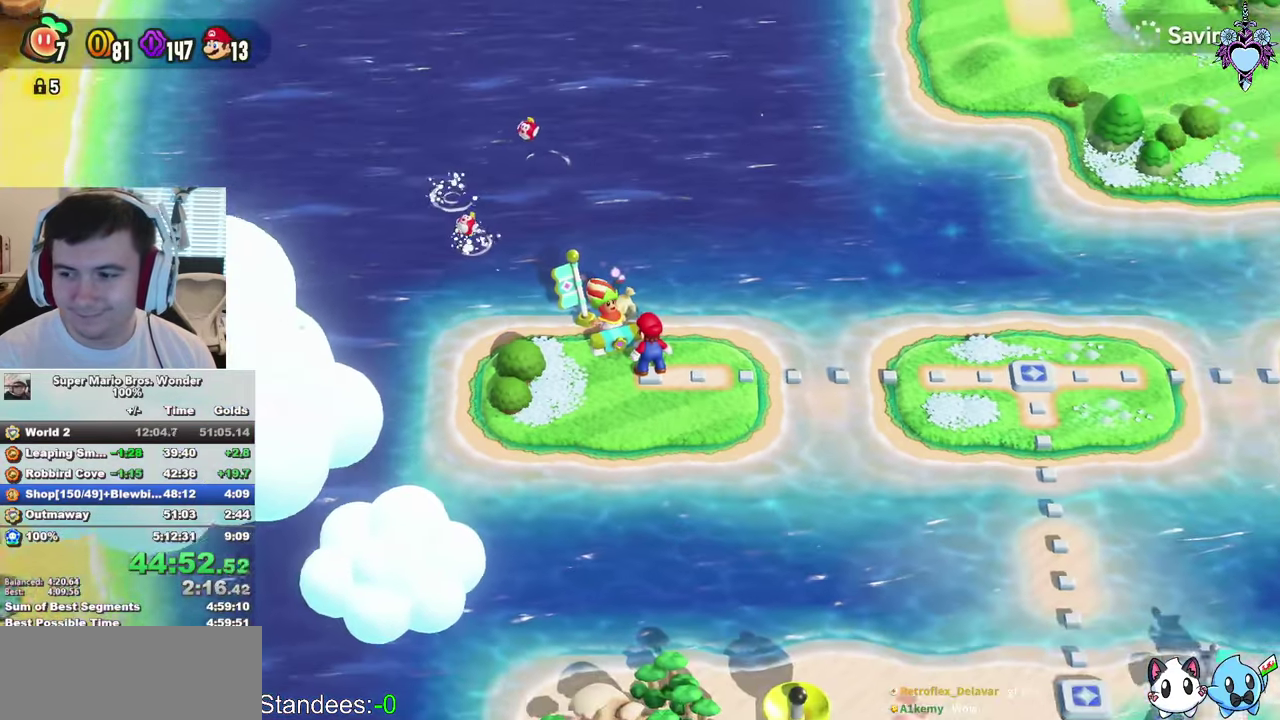
{"buttons": ["SQUARE", "DPAD_RIGHT"], "left_stick": "center", "right_stick": "center", "events": []}
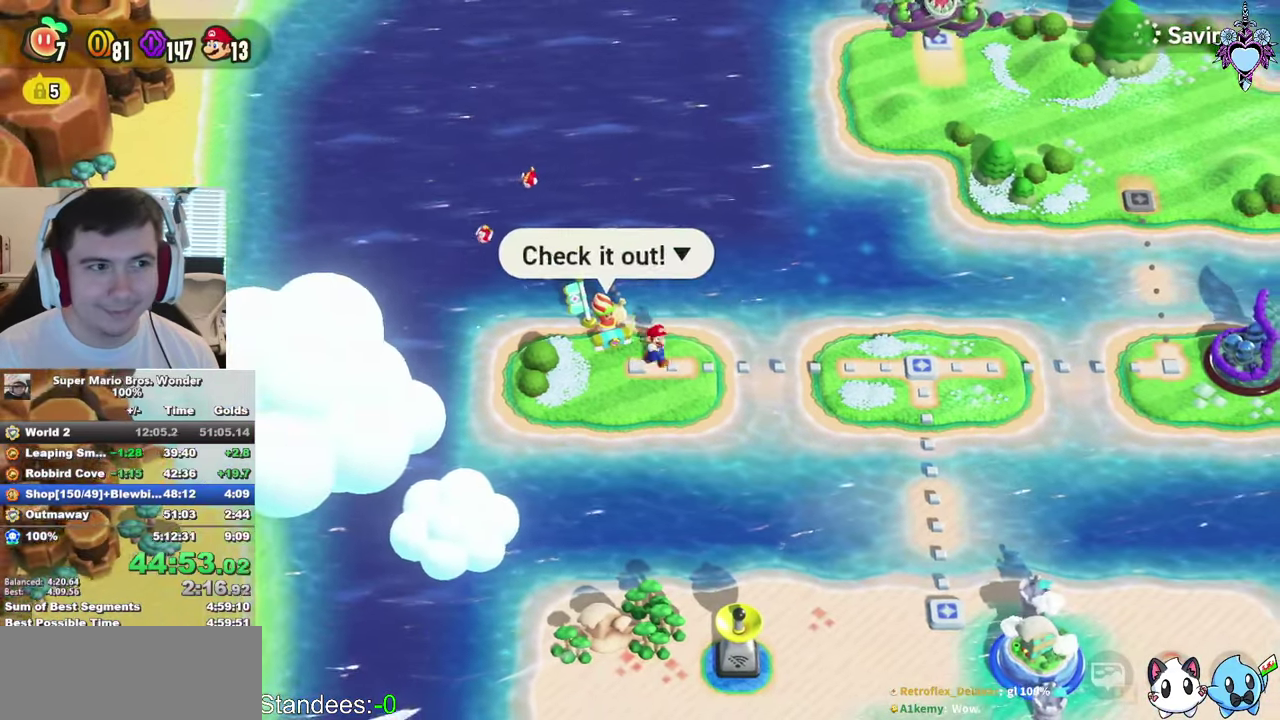
{"buttons": ["DPAD_RIGHT"], "left_stick": "center", "right_stick": "center", "events": [[500, "SQUARE", "up"]]}
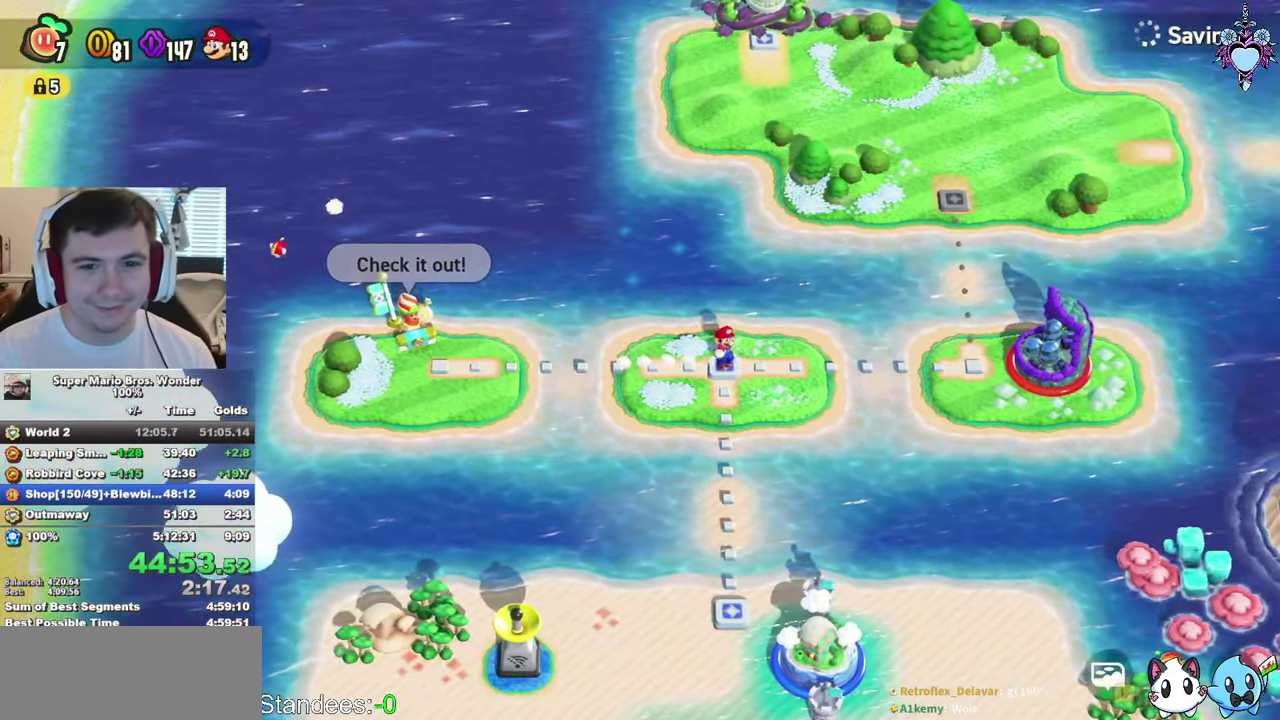
{"buttons": [], "left_stick": "center", "right_stick": "center", "events": [[50, "DPAD_RIGHT", "up"], [116, "CIRCLE", "down"], [166, "CIRCLE", "up"], [250, "CIRCLE", "down"], [350, "CIRCLE", "up"], [400, "CIRCLE", "down"], [500, "CIRCLE", "up"]]}
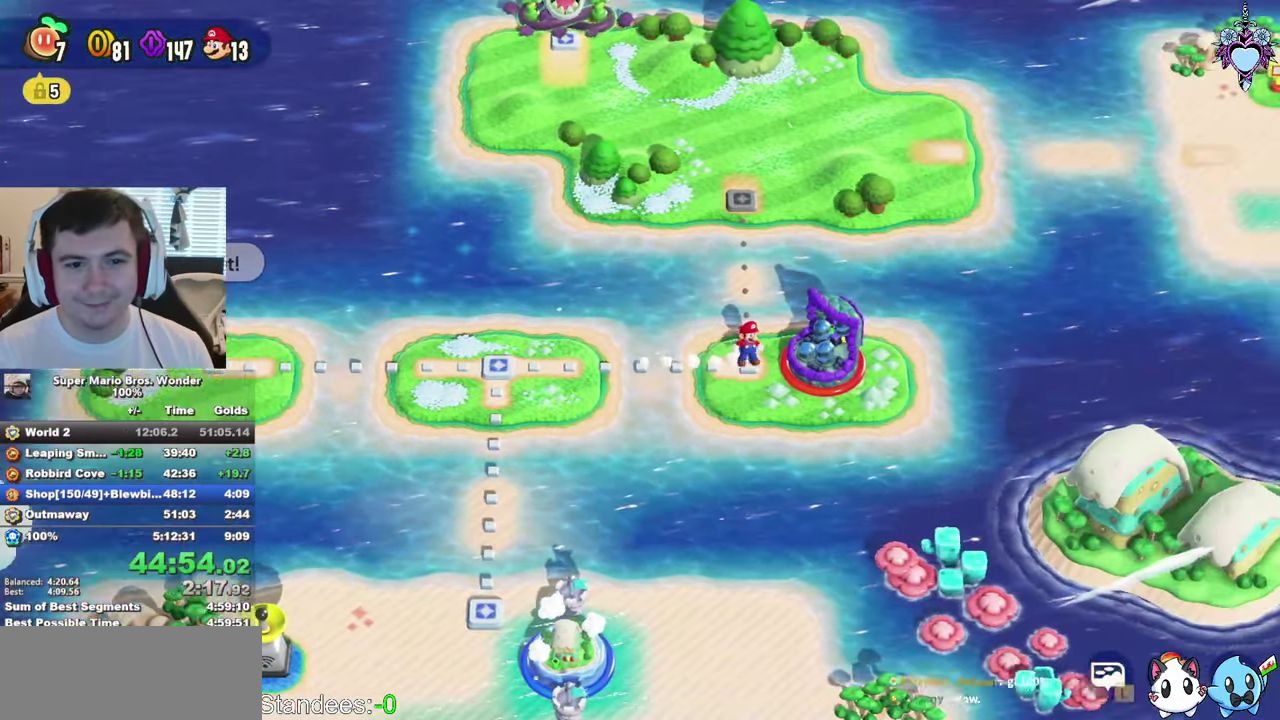
{"buttons": [], "left_stick": "center", "right_stick": "center", "events": [[66, "CIRCLE", "down"], [150, "CIRCLE", "up"], [233, "CIRCLE", "down"], [333, "CIRCLE", "up"], [383, "CIRCLE", "down"], [500, "CIRCLE", "up"]]}
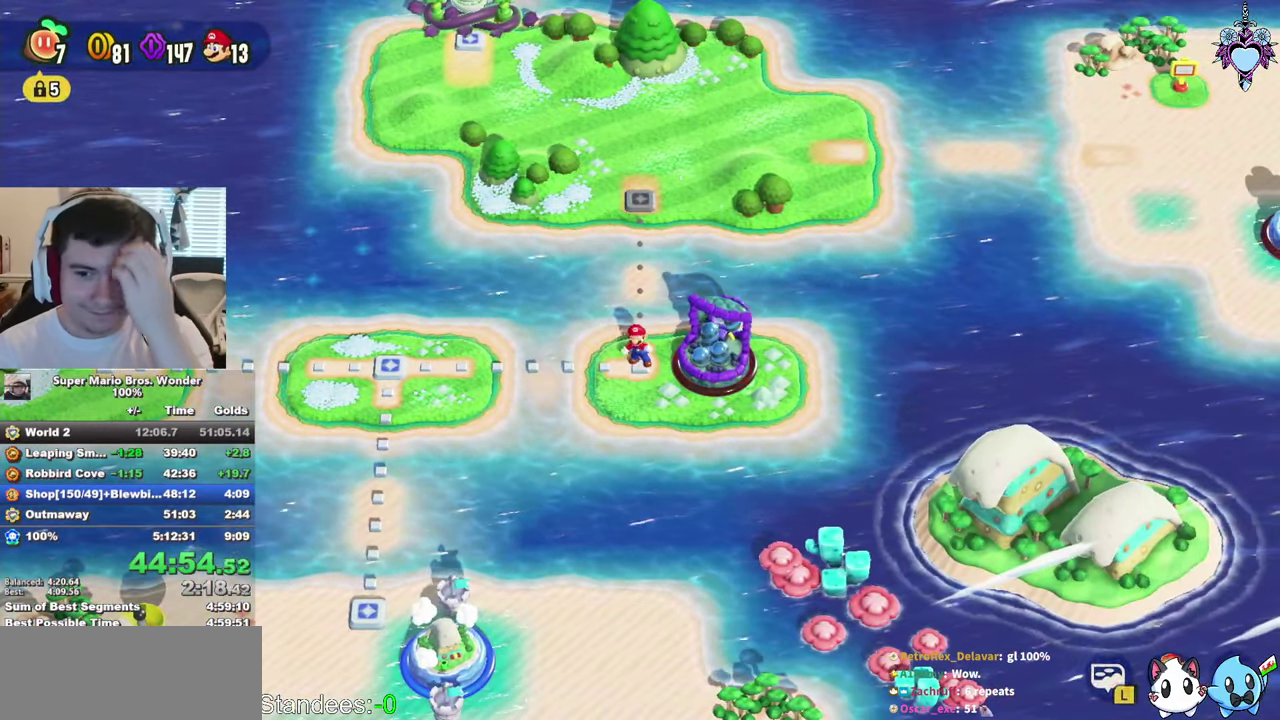
{"buttons": [], "left_stick": "center", "right_stick": "center", "events": [[66, "CIRCLE", "down"], [183, "CIRCLE", "up"], [266, "CIRCLE", "down"], [366, "CIRCLE", "up"]]}
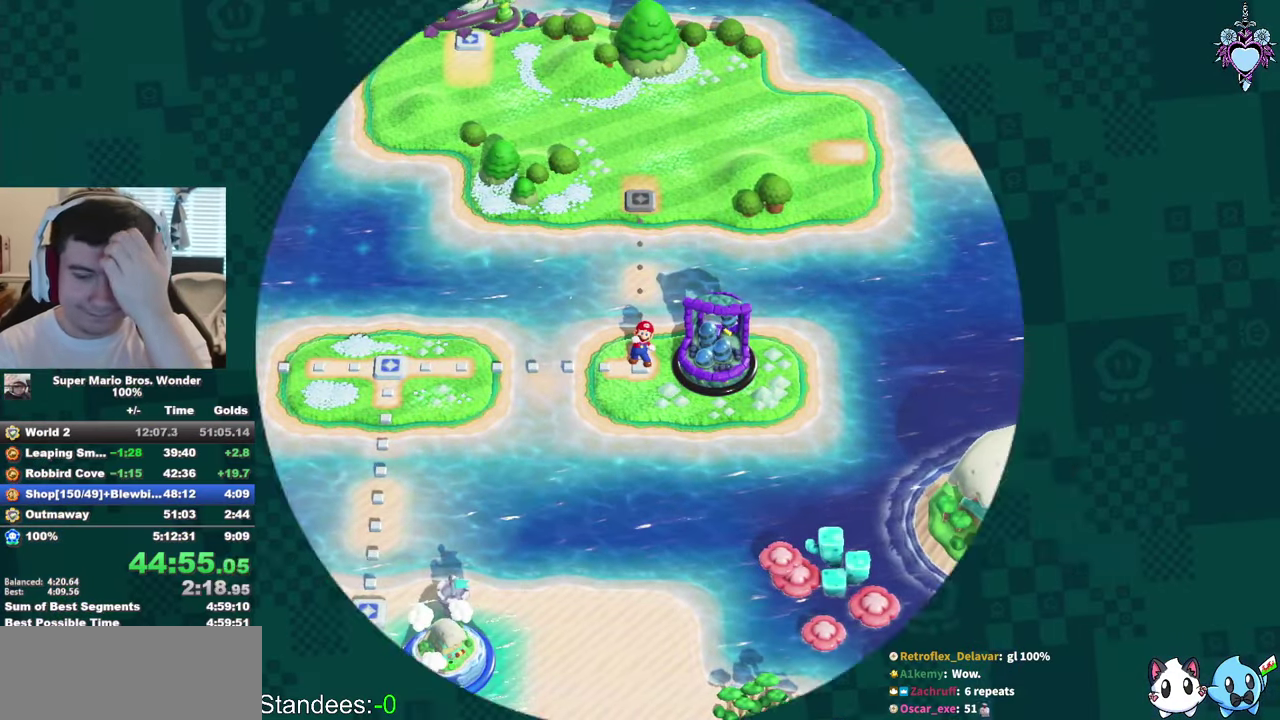
{"buttons": [], "left_stick": "center", "right_stick": "center", "events": []}
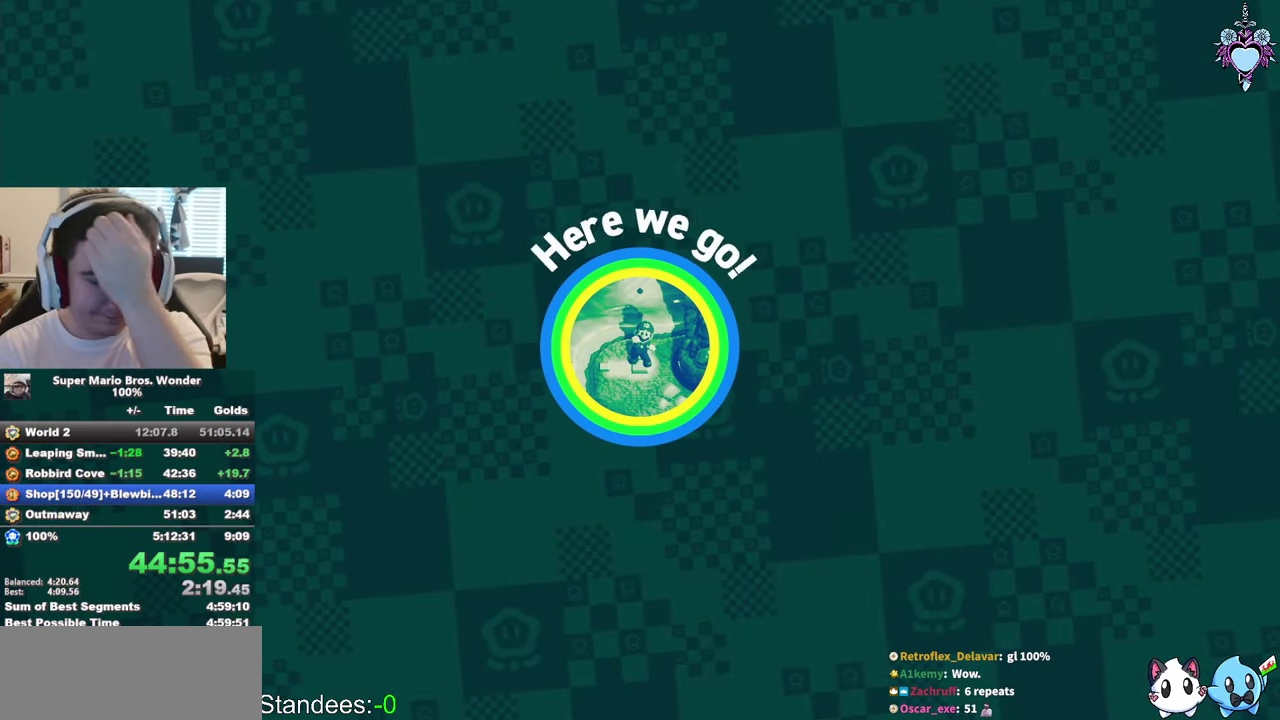
{"buttons": [], "left_stick": "center", "right_stick": "center", "events": []}
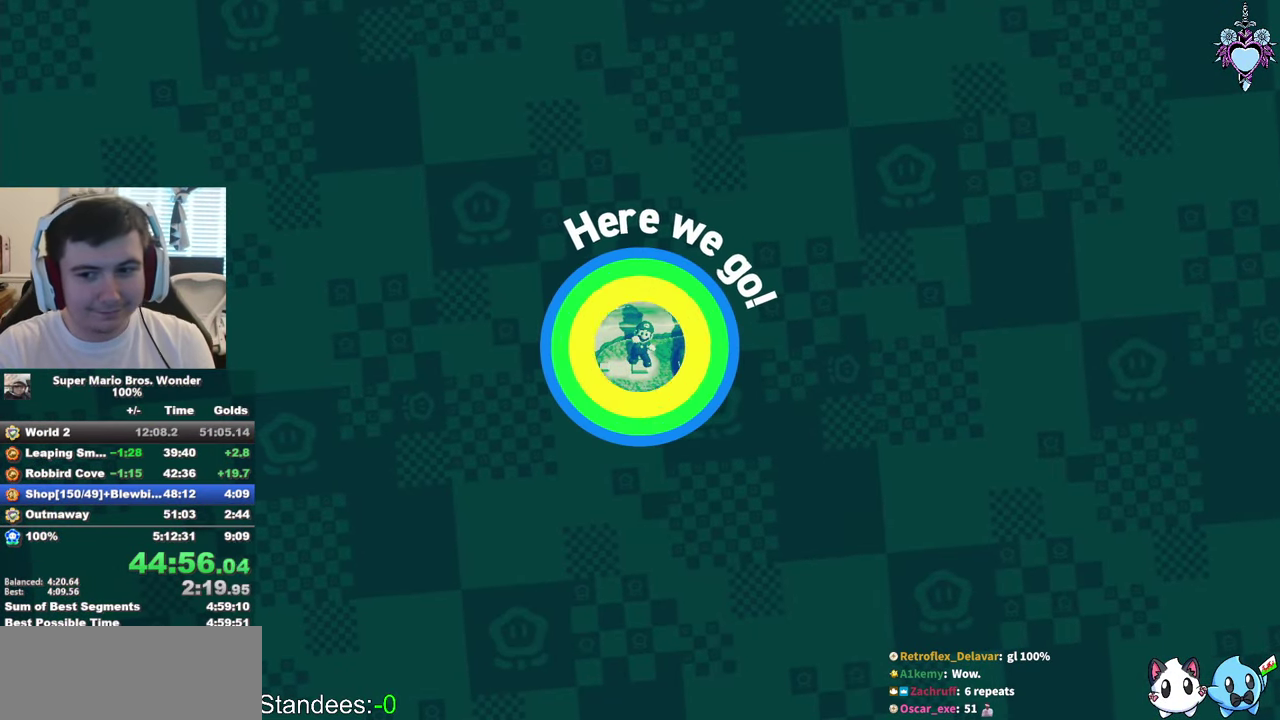
{"buttons": [], "left_stick": "center", "right_stick": "center", "events": [[16, "CROSS", "down"], [133, "CROSS", "up"], [233, "CROSS", "down"], [333, "CROSS", "up"]]}
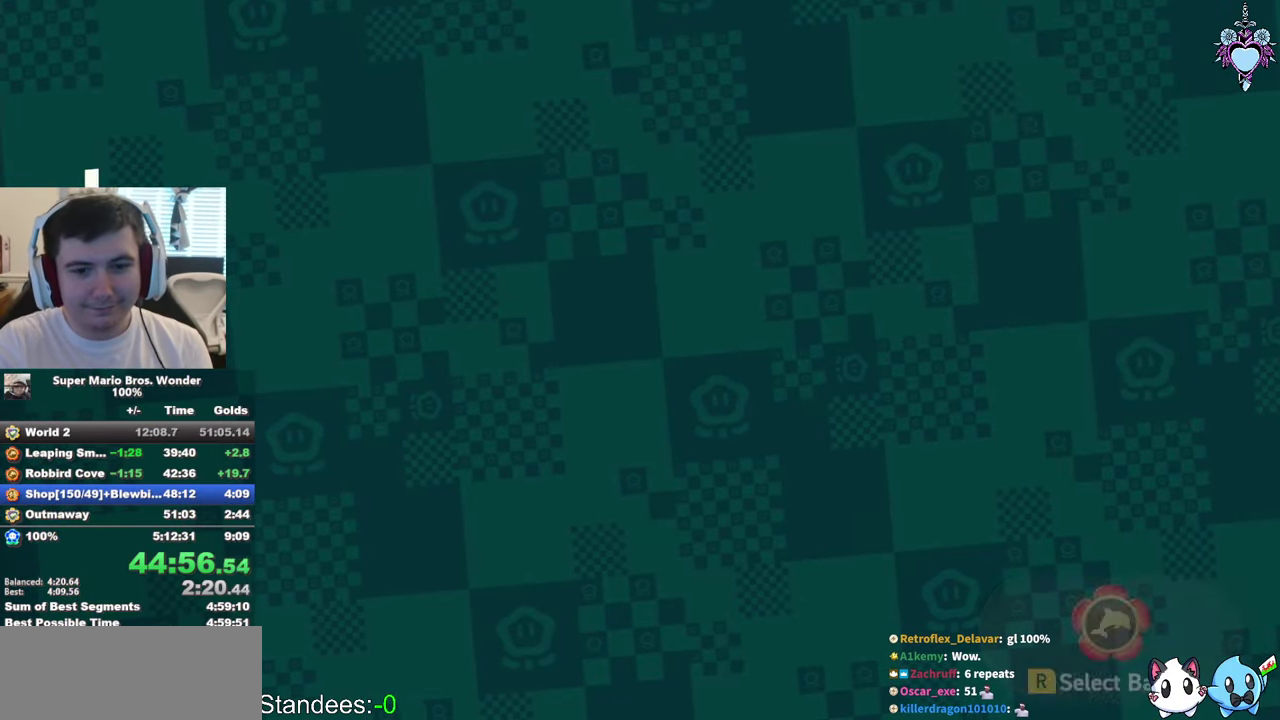
{"buttons": [], "left_stick": "center", "right_stick": "center", "events": [[350, "R2", "down"], [417, "R2", "up"]]}
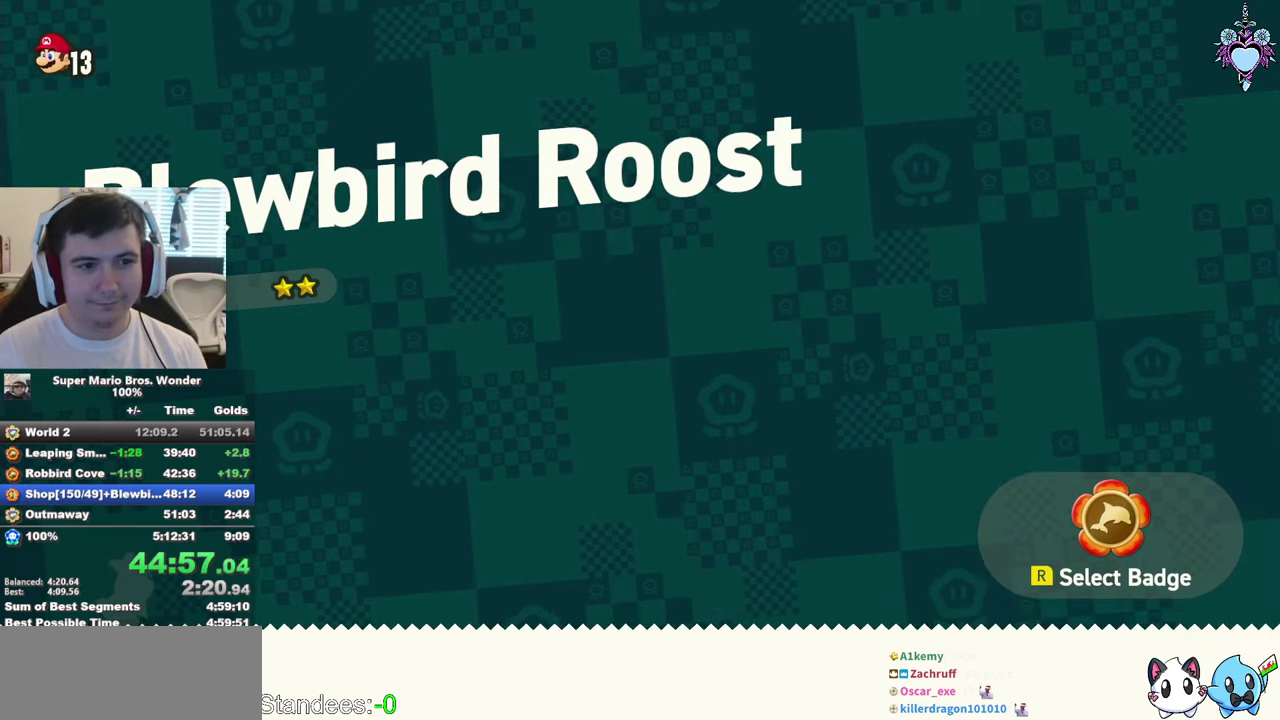
{"buttons": ["DPAD_UP"], "left_stick": "center", "right_stick": "center", "events": [[167, "R2", "down"], [233, "R2", "up"], [467, "DPAD_UP", "down"]]}
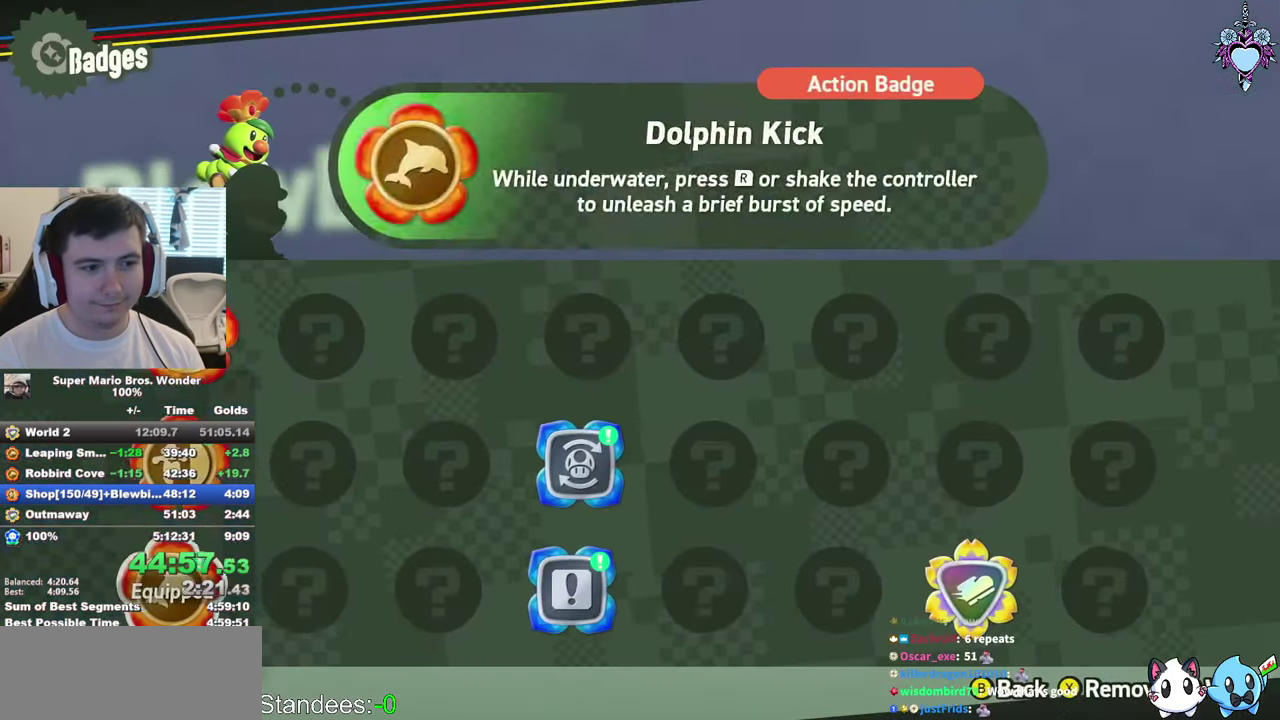
{"buttons": [], "left_stick": "center", "right_stick": "center", "events": [[100, "CIRCLE", "down"], [100, "DPAD_UP", "up"], [183, "CIRCLE", "up"], [267, "CROSS", "down"], [333, "CROSS", "up"], [417, "CROSS", "down"], [467, "CROSS", "up"]]}
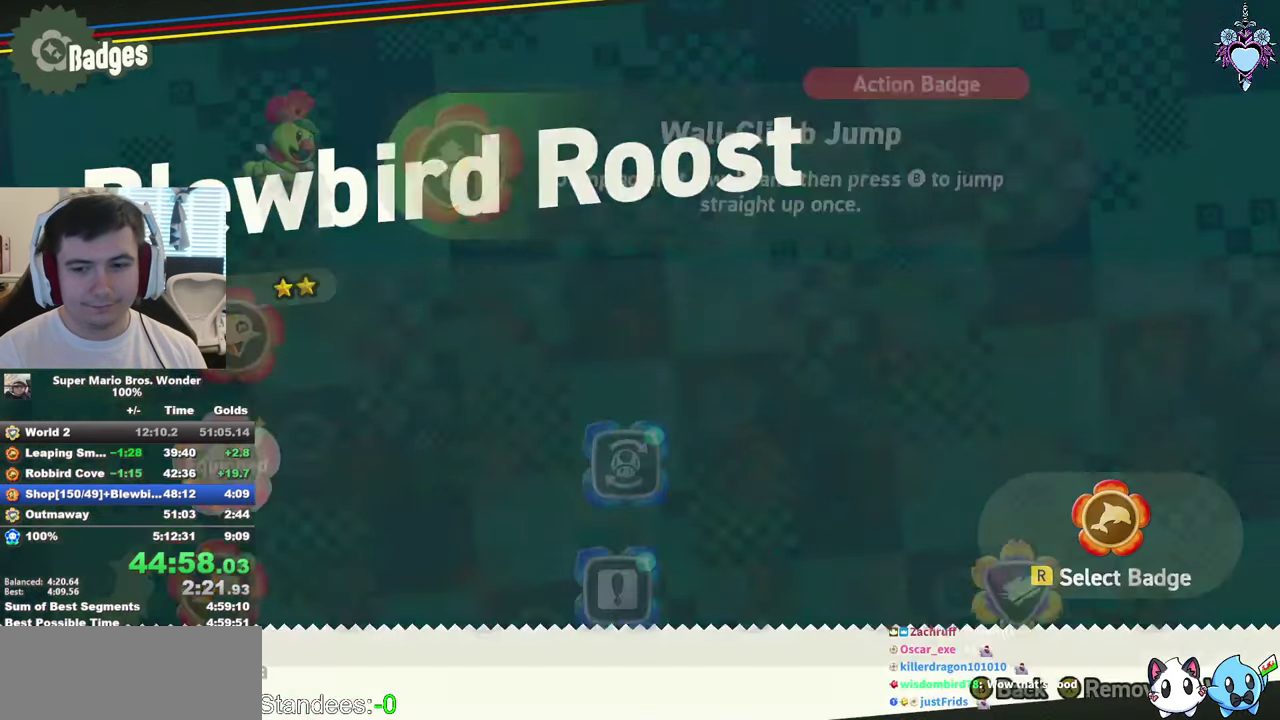
{"buttons": [], "left_stick": "center", "right_stick": "center", "events": [[67, "CROSS", "down"], [117, "CROSS", "up"], [183, "CROSS", "down"], [283, "CROSS", "up"]]}
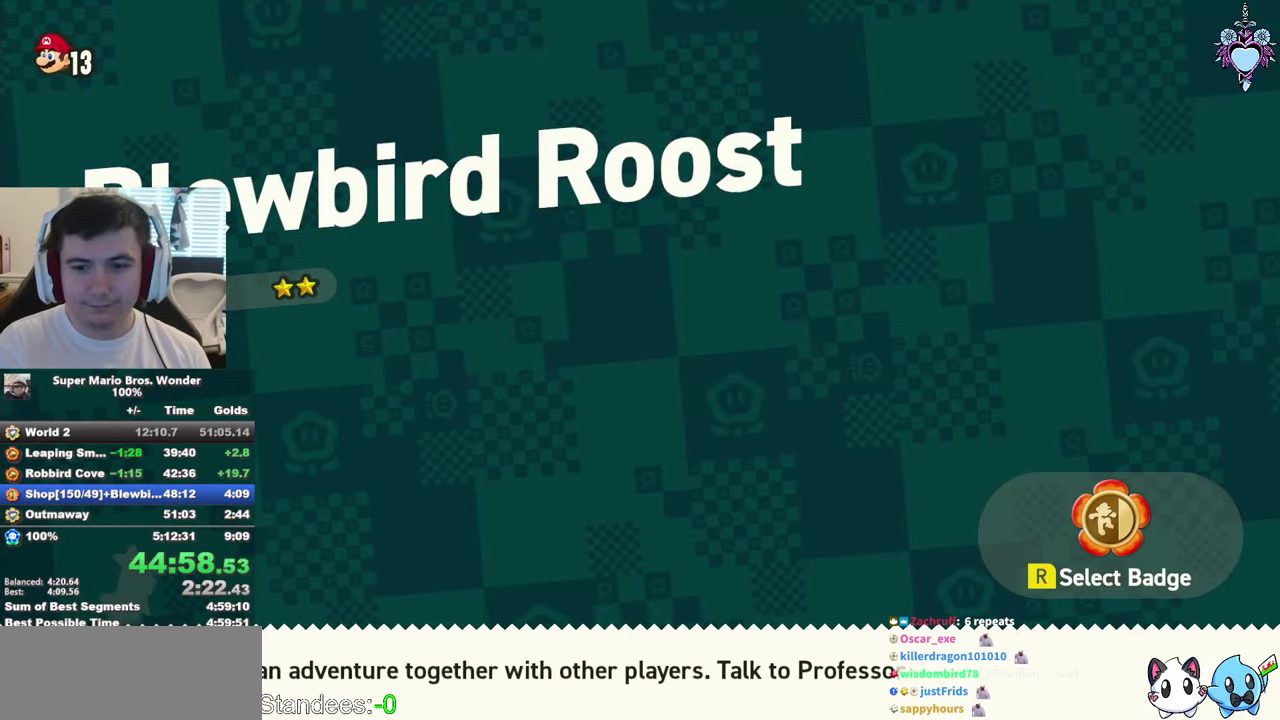
{"buttons": [], "left_stick": "center", "right_stick": "center", "events": []}
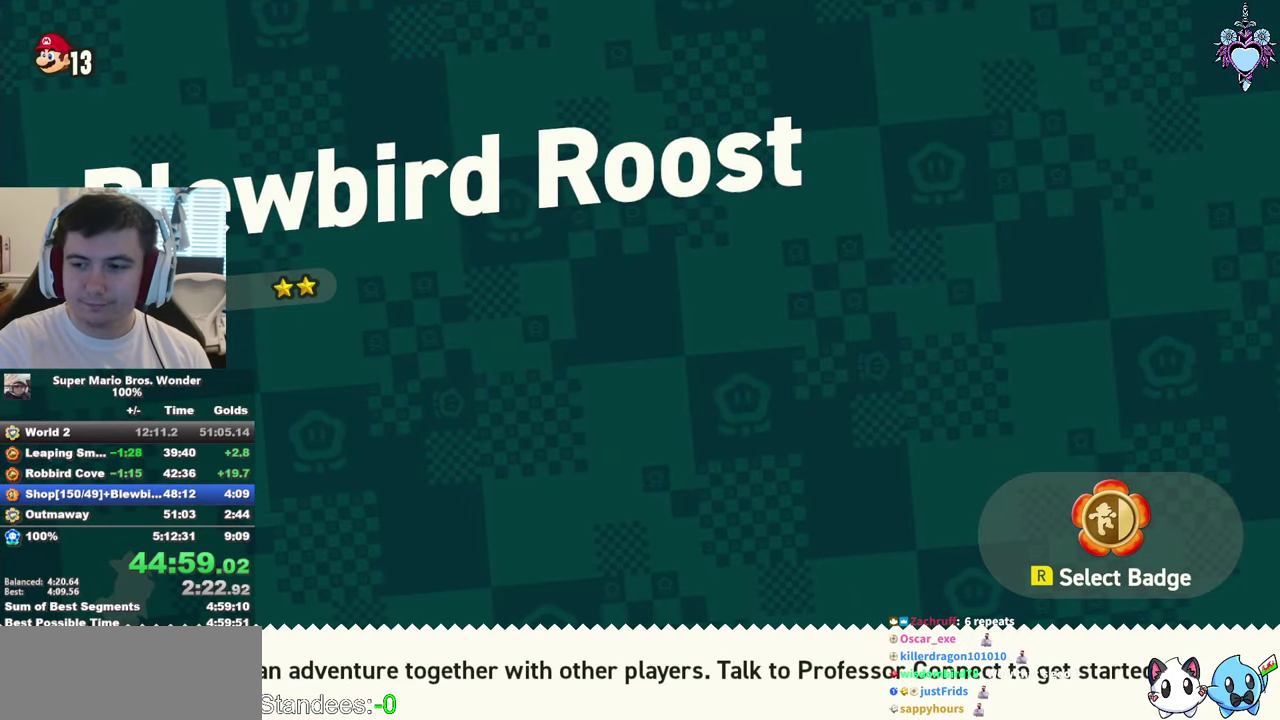
{"buttons": ["CROSS", "DPAD_RIGHT"], "left_stick": "center", "right_stick": "center", "events": [[317, "CROSS", "down"], [383, "DPAD_RIGHT", "down"], [433, "CROSS", "up"], [500, "CROSS", "down"]]}
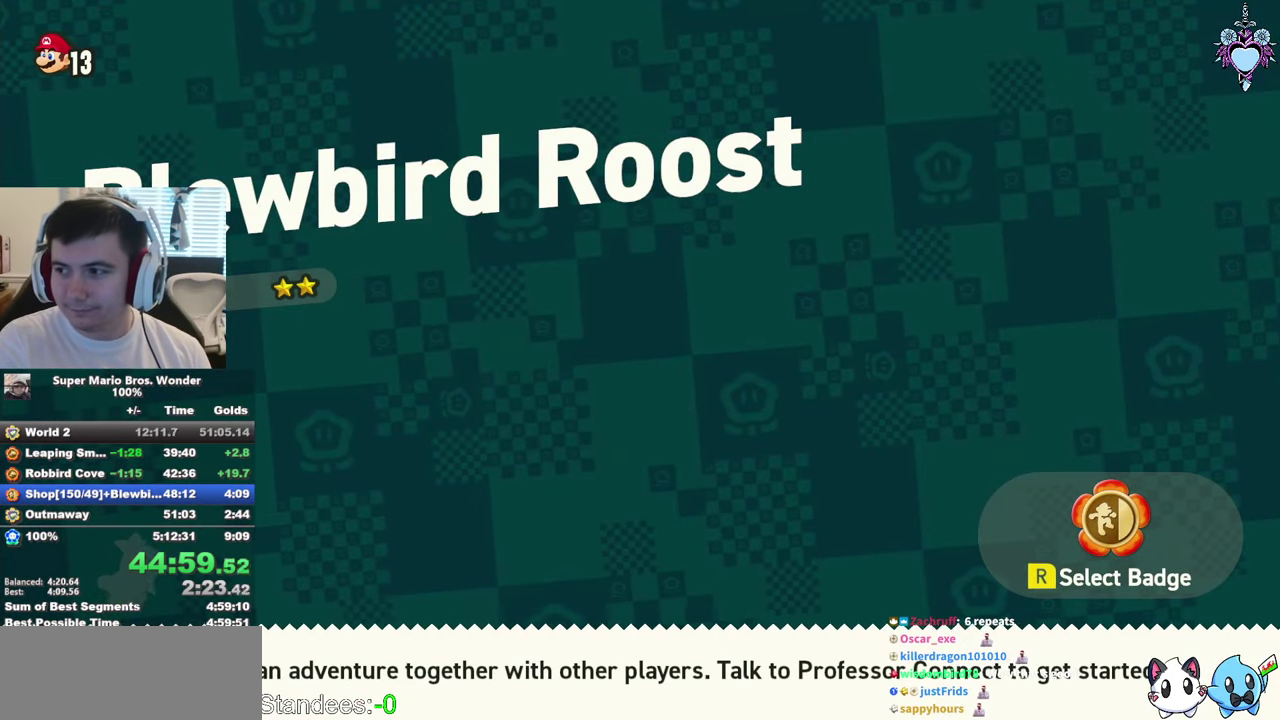
{"buttons": ["DPAD_RIGHT"], "left_stick": "center", "right_stick": "center", "events": [[83, "DPAD_RIGHT", "up"], [117, "CROSS", "up"], [200, "CROSS", "down"], [333, "CROSS", "up"], [333, "DPAD_RIGHT", "down"], [400, "CROSS", "down"], [500, "CROSS", "up"]]}
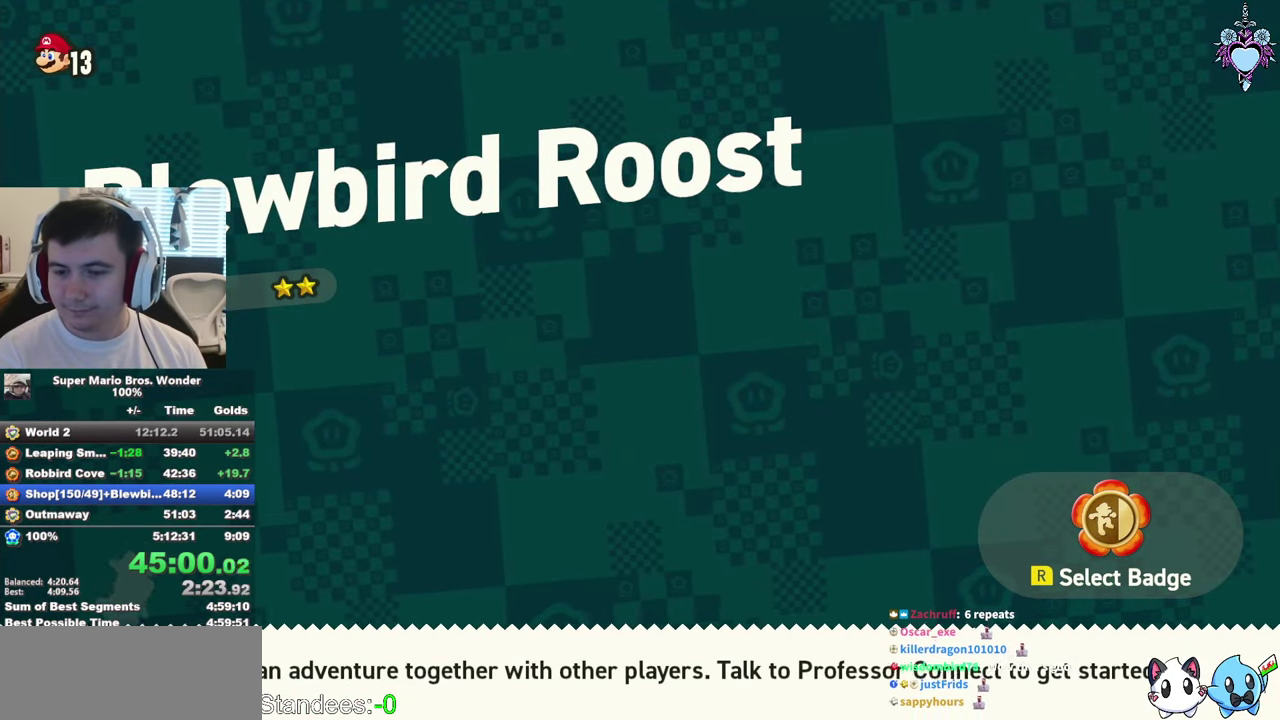
{"buttons": ["CROSS", "DPAD_RIGHT"], "left_stick": "center", "right_stick": "center", "events": [[83, "CROSS", "down"], [83, "DPAD_RIGHT", "up"], [183, "CROSS", "up"], [267, "CROSS", "down"], [317, "DPAD_RIGHT", "down"], [367, "CROSS", "up"], [433, "CROSS", "down"]]}
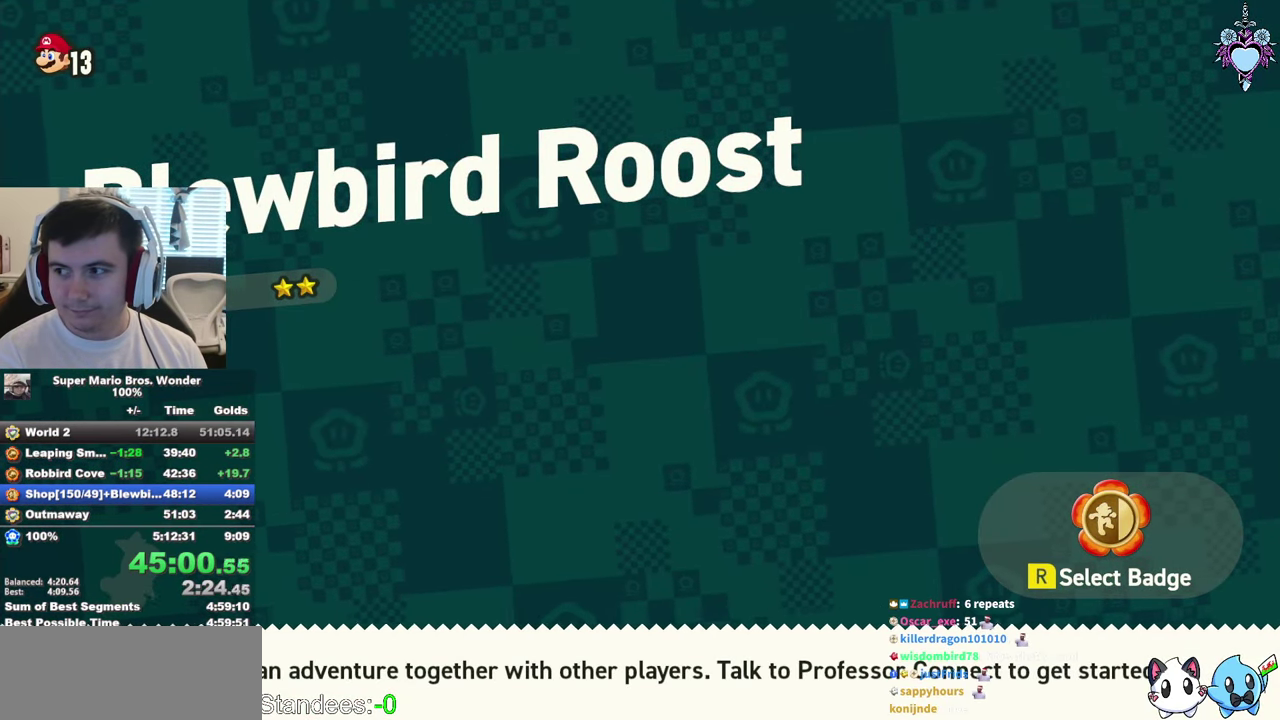
{"buttons": ["CROSS", "DPAD_RIGHT"], "left_stick": "center", "right_stick": "center", "events": [[50, "CROSS", "up"], [117, "CROSS", "down"], [200, "CROSS", "up"], [283, "CROSS", "down"], [367, "CROSS", "up"], [467, "CROSS", "down"]]}
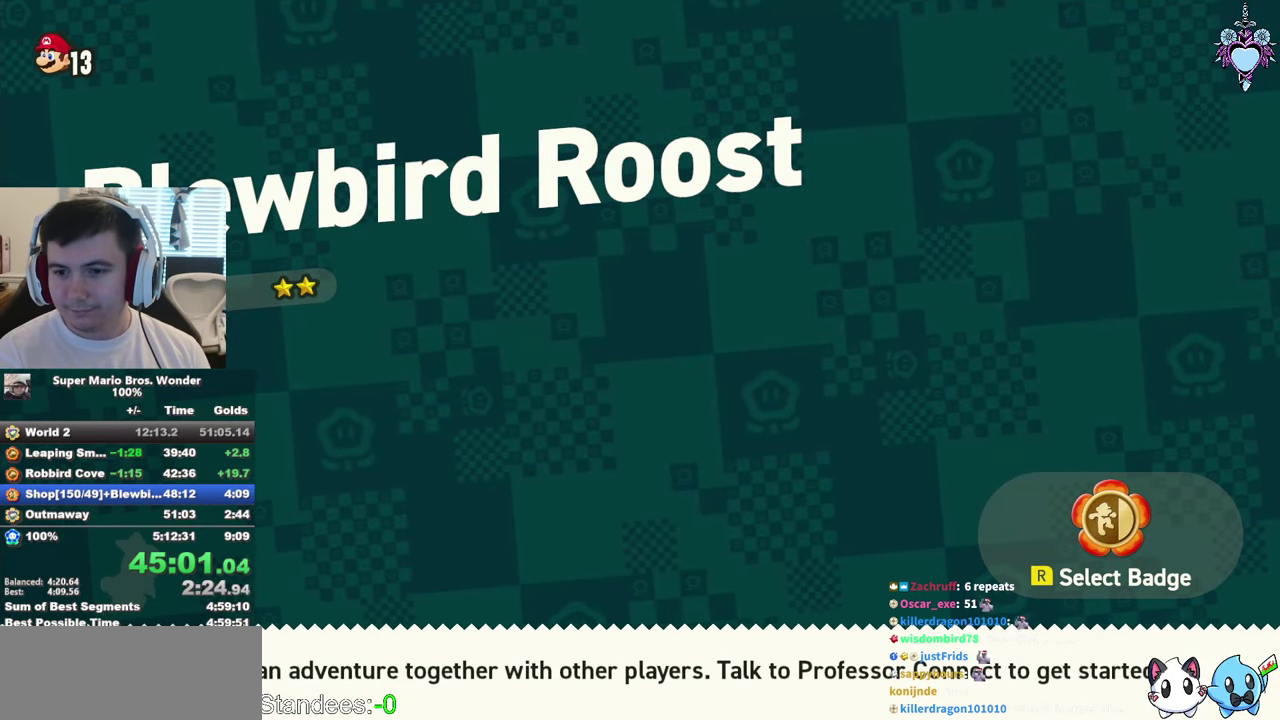
{"buttons": ["CROSS", "DPAD_RIGHT"], "left_stick": "center", "right_stick": "center", "events": [[17, "CROSS", "up"], [133, "CROSS", "down"], [200, "CROSS", "up"], [283, "CROSS", "down"], [367, "CROSS", "up"], [467, "CROSS", "down"]]}
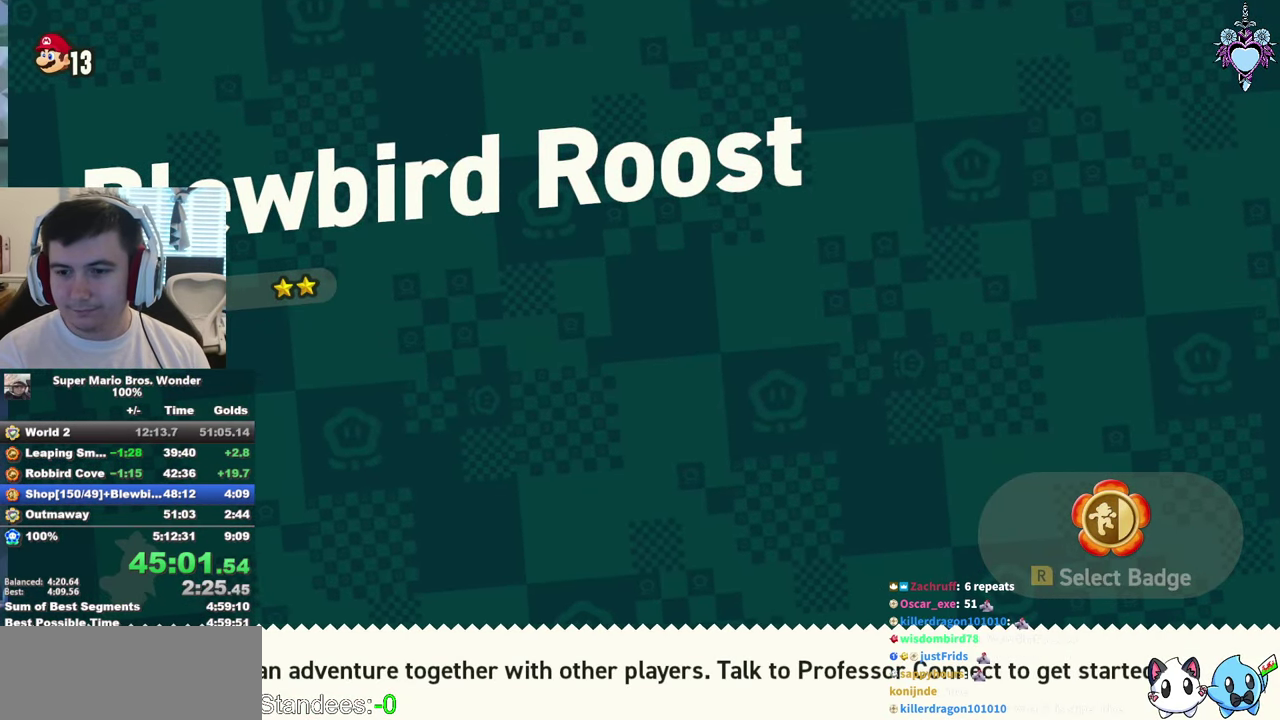
{"buttons": ["SQUARE", "DPAD_RIGHT"], "left_stick": "center", "right_stick": "center", "events": [[33, "CROSS", "up"], [117, "CROSS", "down"], [250, "SQUARE", "down"], [283, "CROSS", "up"]]}
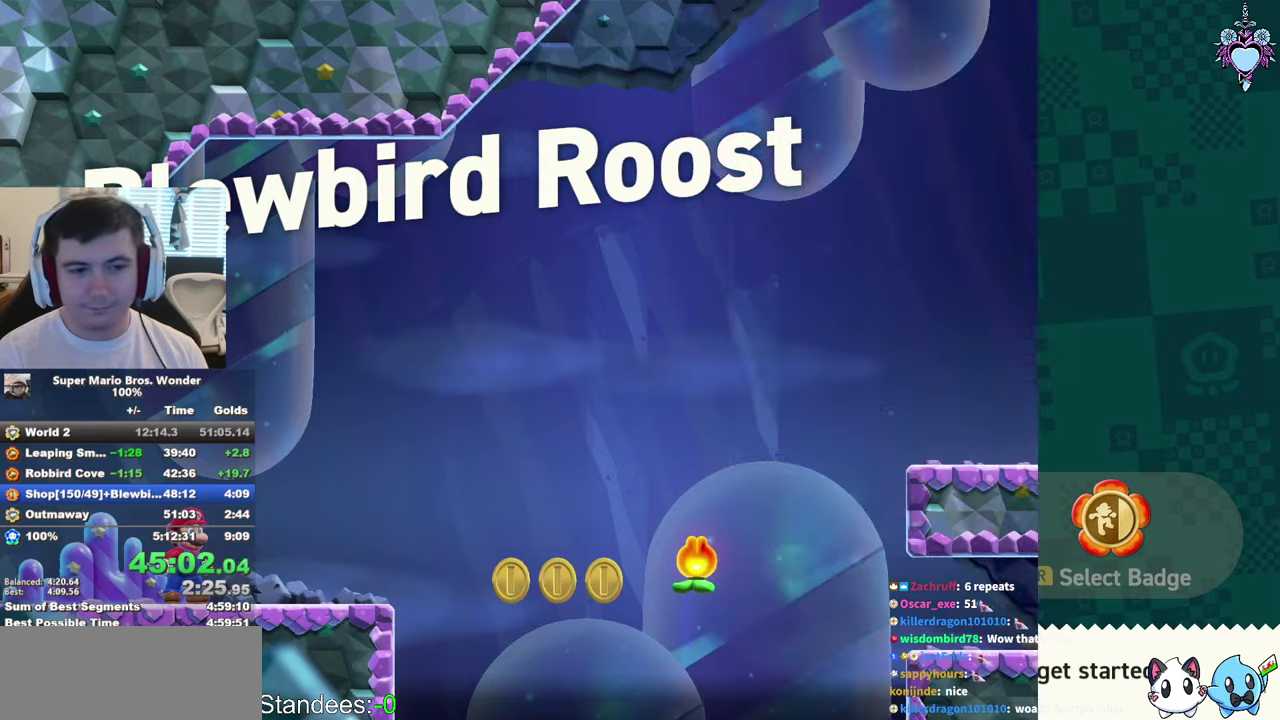
{"buttons": ["SQUARE", "DPAD_RIGHT"], "left_stick": "center", "right_stick": "center", "events": []}
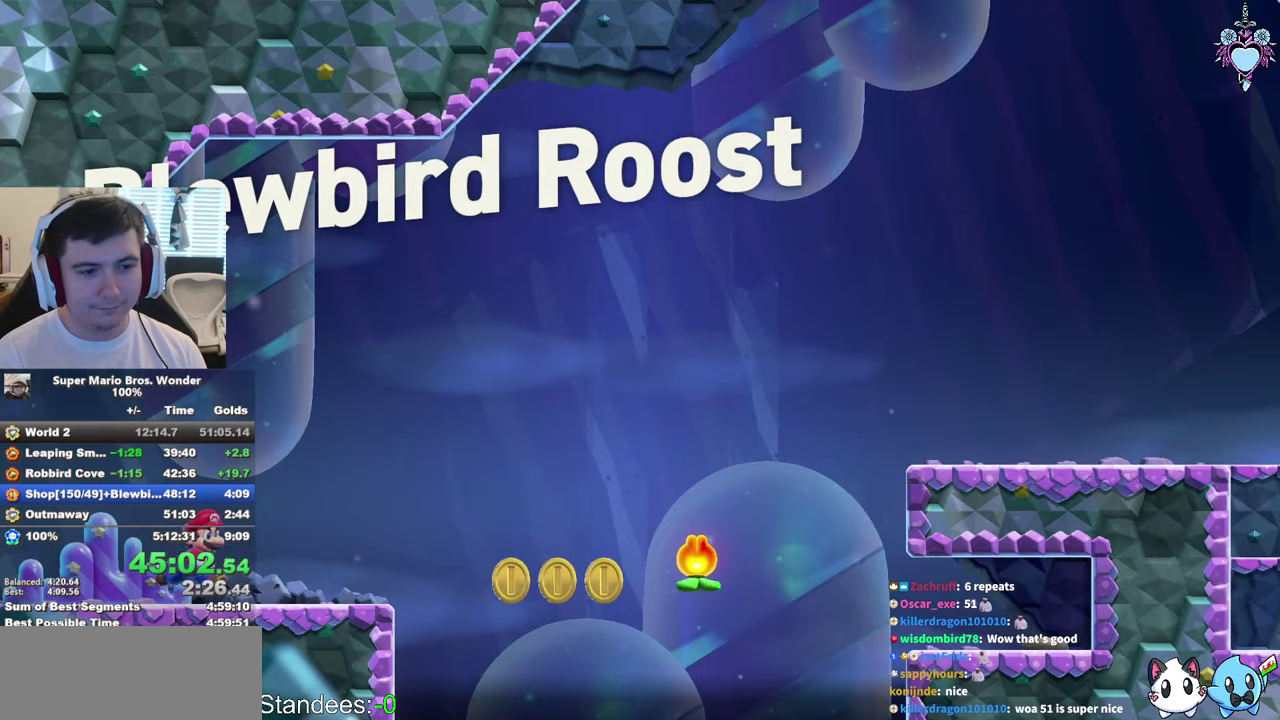
{"buttons": ["SQUARE", "DPAD_RIGHT"], "left_stick": "center", "right_stick": "center", "events": []}
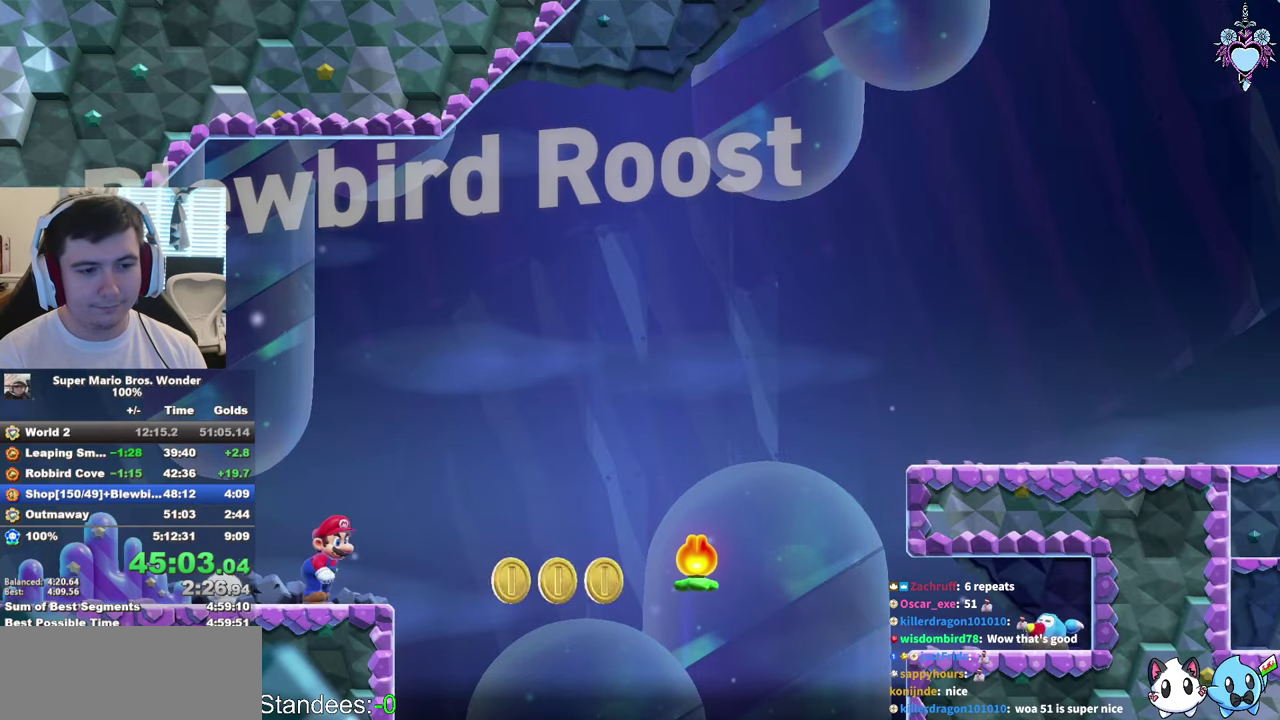
{"buttons": ["CROSS", "SQUARE", "DPAD_RIGHT"], "left_stick": "center", "right_stick": "center", "events": [[184, "CROSS", "down"]]}
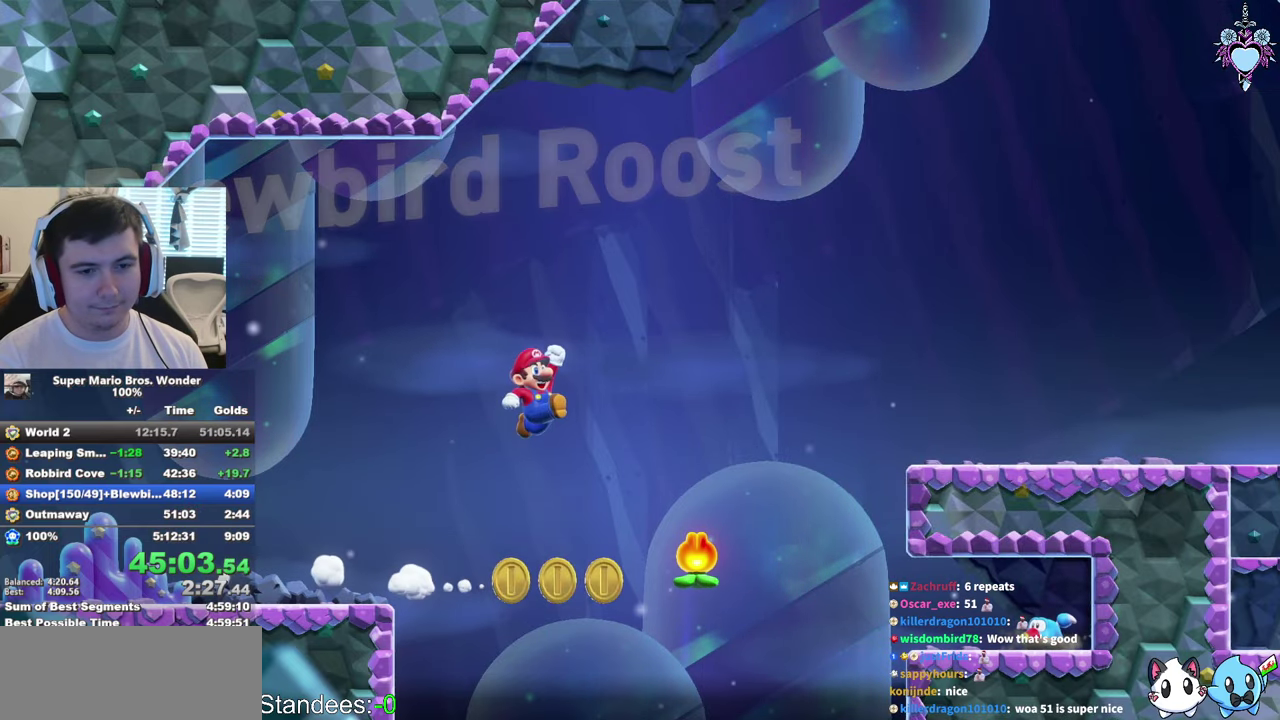
{"buttons": ["SQUARE", "DPAD_RIGHT"], "left_stick": "center", "right_stick": "center", "events": [[234, "R1", "down"], [300, "R1", "up"], [367, "CROSS", "up"]]}